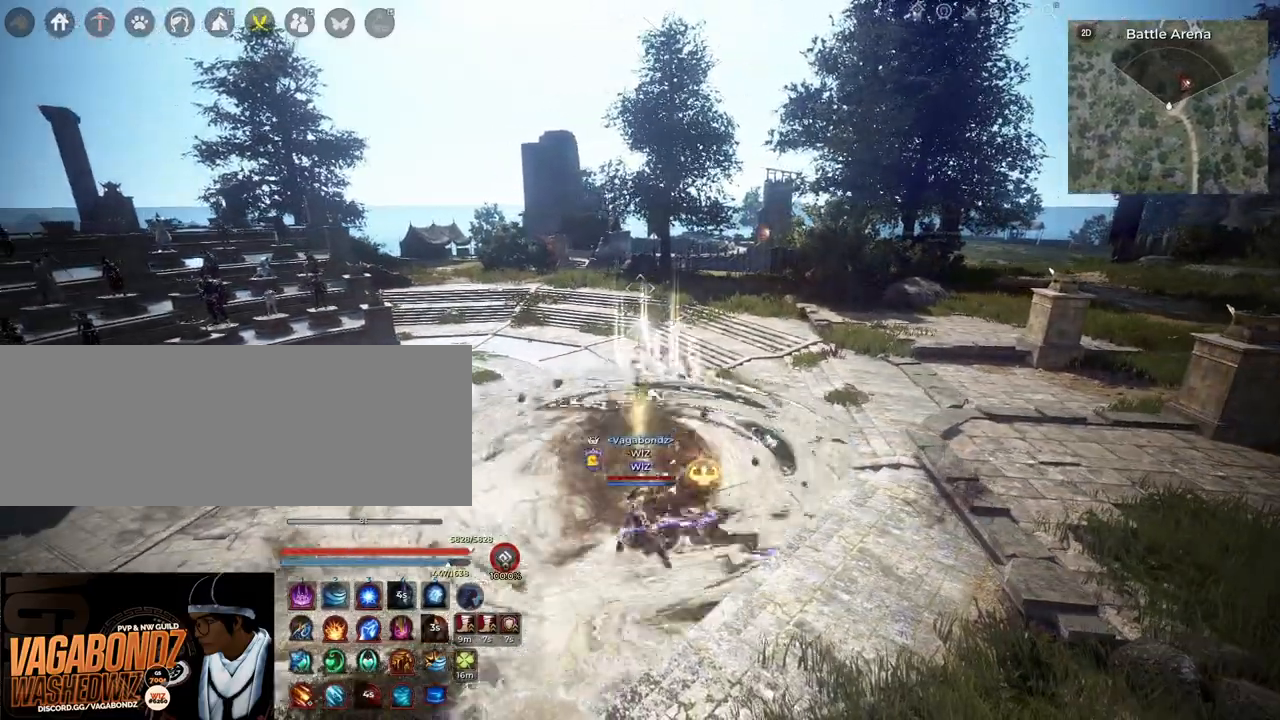
Gameplay with keyboard and mouse; each line is a JSON object with the keys and mouse buttons held at the frame after it. "events" lists presses ("down") and releases ("up") of "a", "c", "d", "e", "f", "q", "s", "shift", "space", "tab", "w", "x", "z", "mouse_left" and "mouse_right" between this image and that frame as [ms after this image, input, new state], when the widget could be followed in between. "mouse_left", "mouse_right" = the "left", "right" buttons of the "mouse" list. No other keys are recorded. Mouse movement is not recorded.
{"keys": [], "mouse": [], "events": [[167, "shift", "down"], [200, "a", "down"], [333, "a", "up"], [350, "shift", "up"]]}
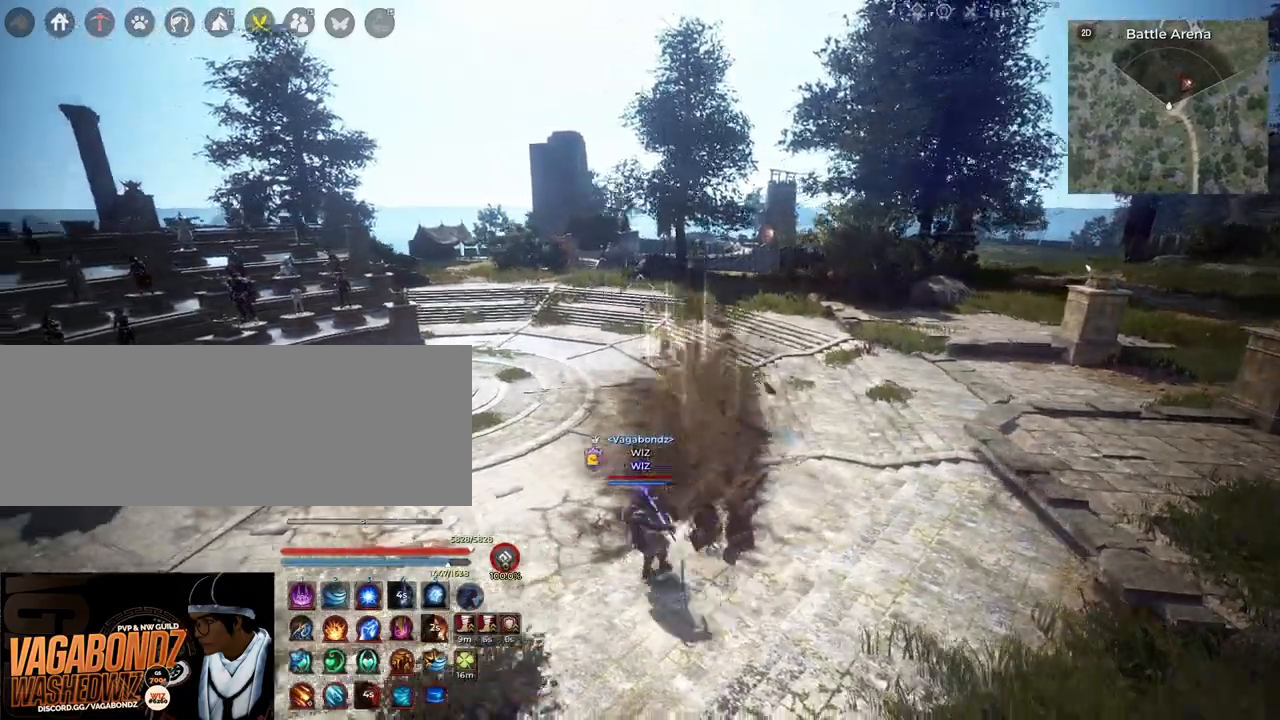
{"keys": ["w"], "mouse": [], "events": [[417, "w", "down"]]}
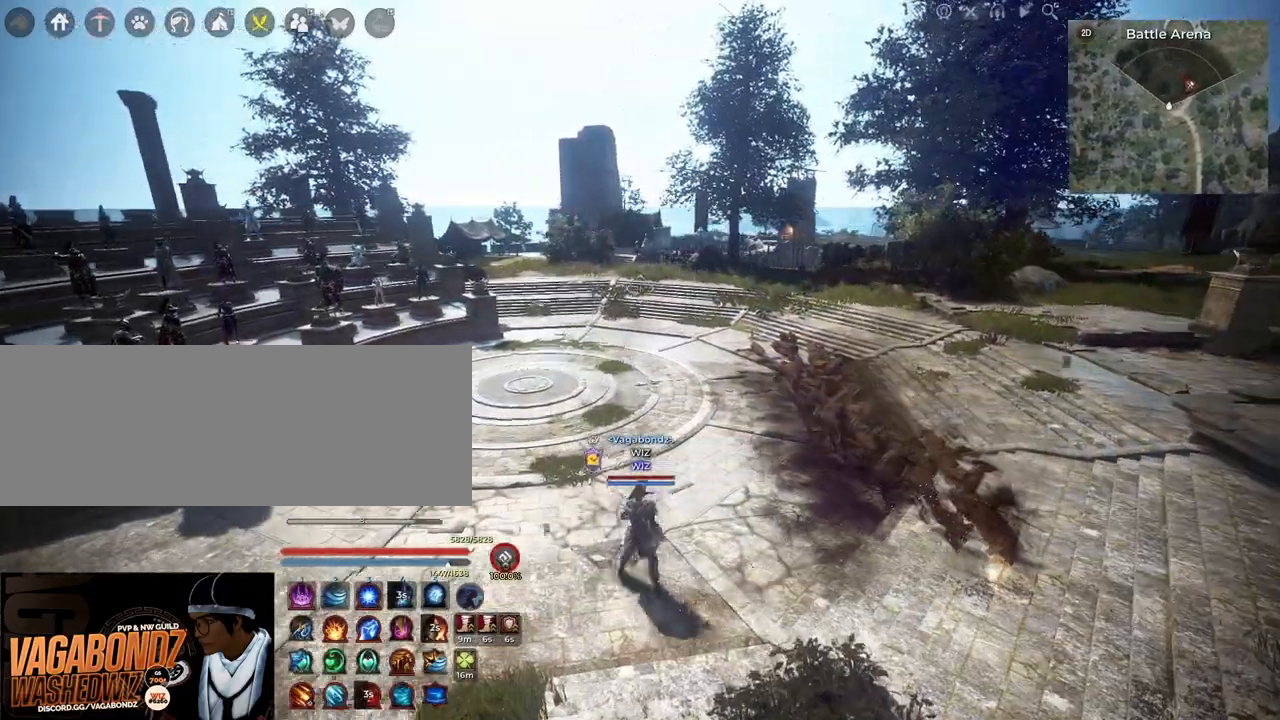
{"keys": ["a", "w"], "mouse": [], "events": [[267, "a", "down"]]}
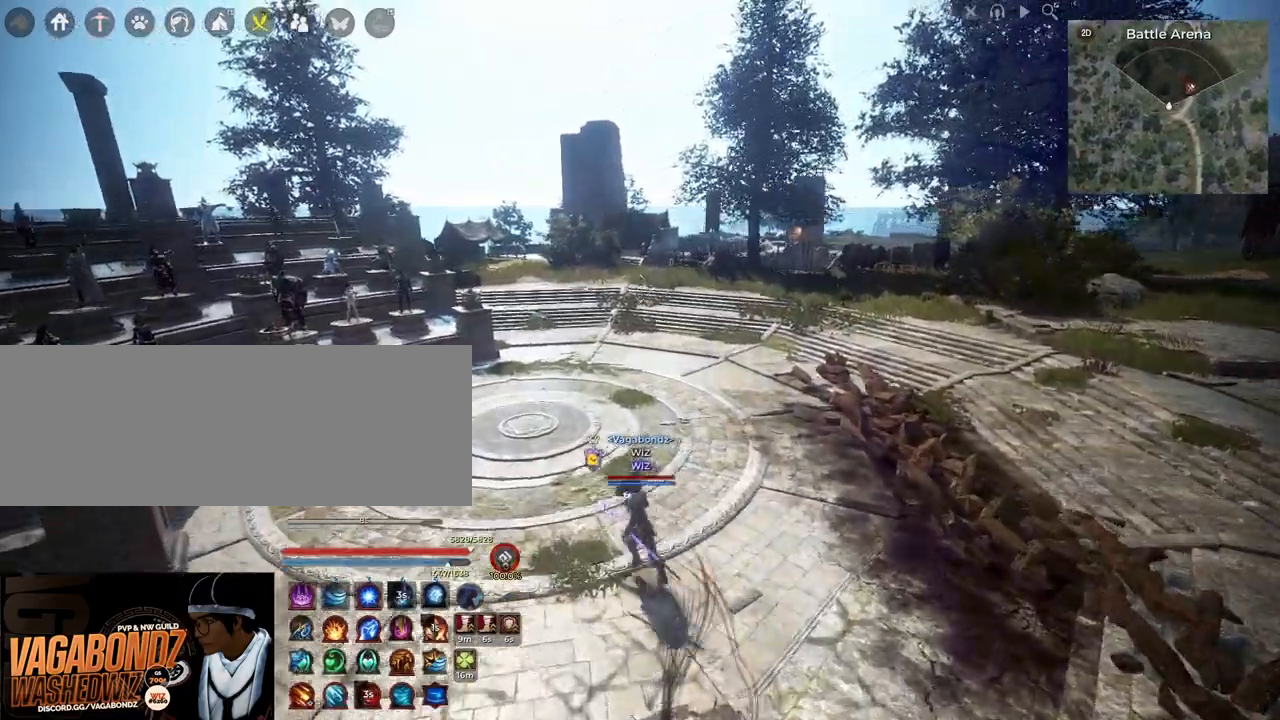
{"keys": ["w"], "mouse": [], "events": [[183, "a", "up"]]}
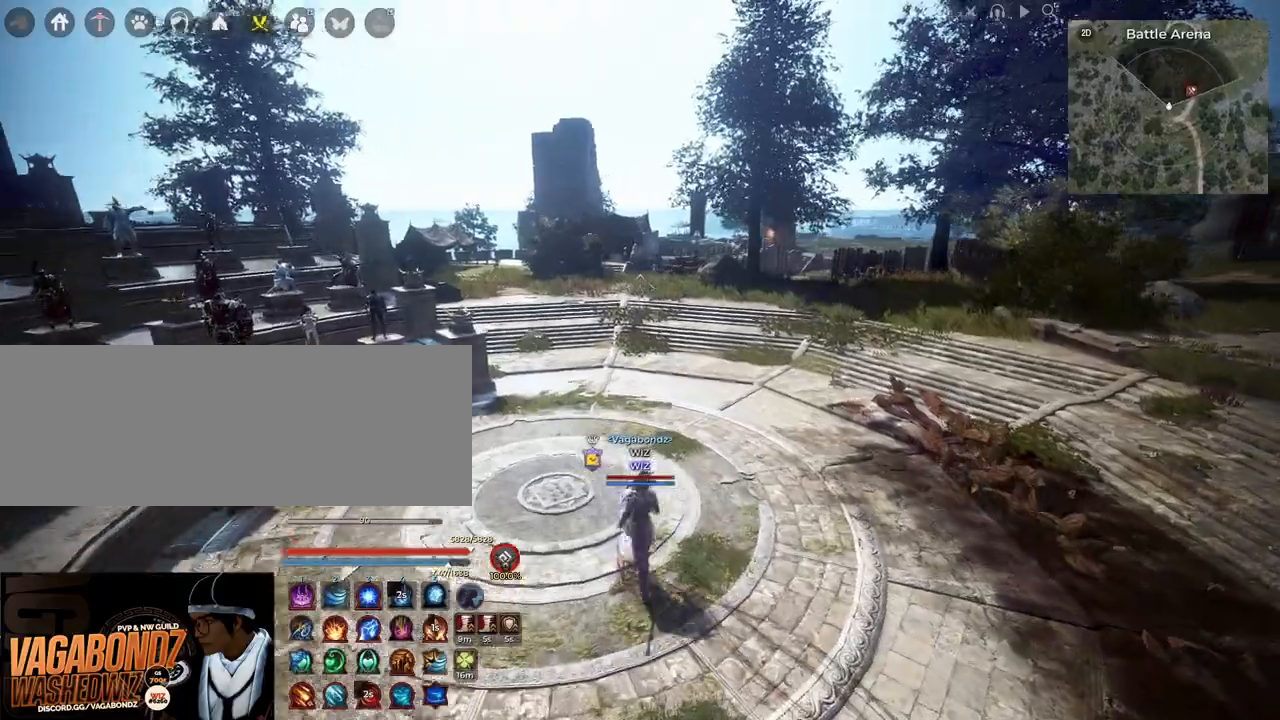
{"keys": ["d", "w"], "mouse": [], "events": [[17, "d", "down"]]}
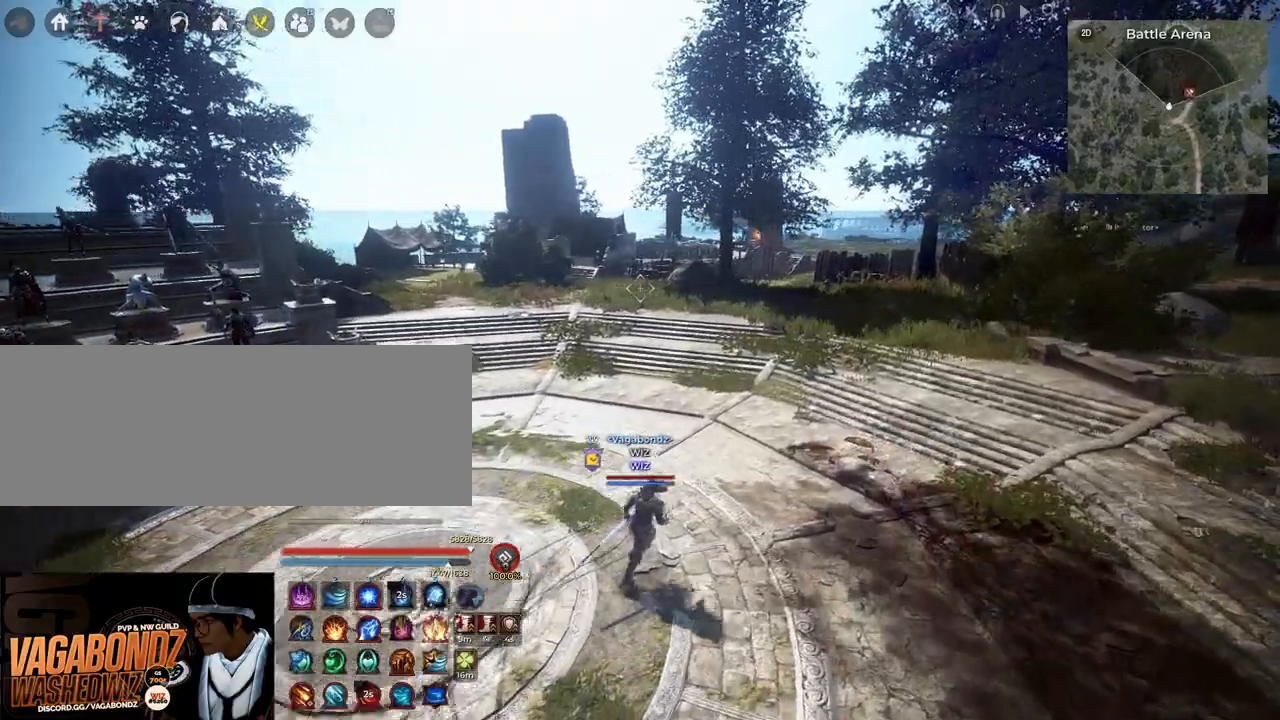
{"keys": ["d", "w"], "mouse": [], "events": []}
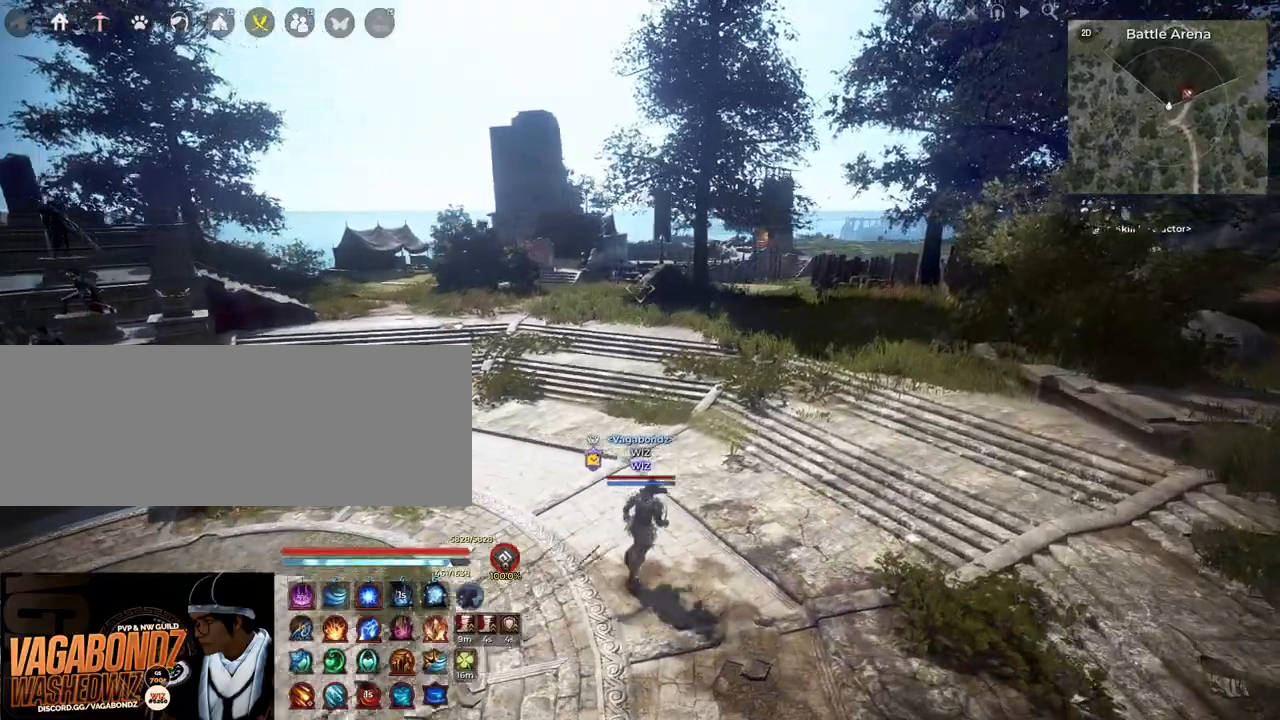
{"keys": ["a", "w"], "mouse": [], "events": [[17, "d", "up"], [67, "a", "down"], [167, "w", "up"], [467, "w", "down"]]}
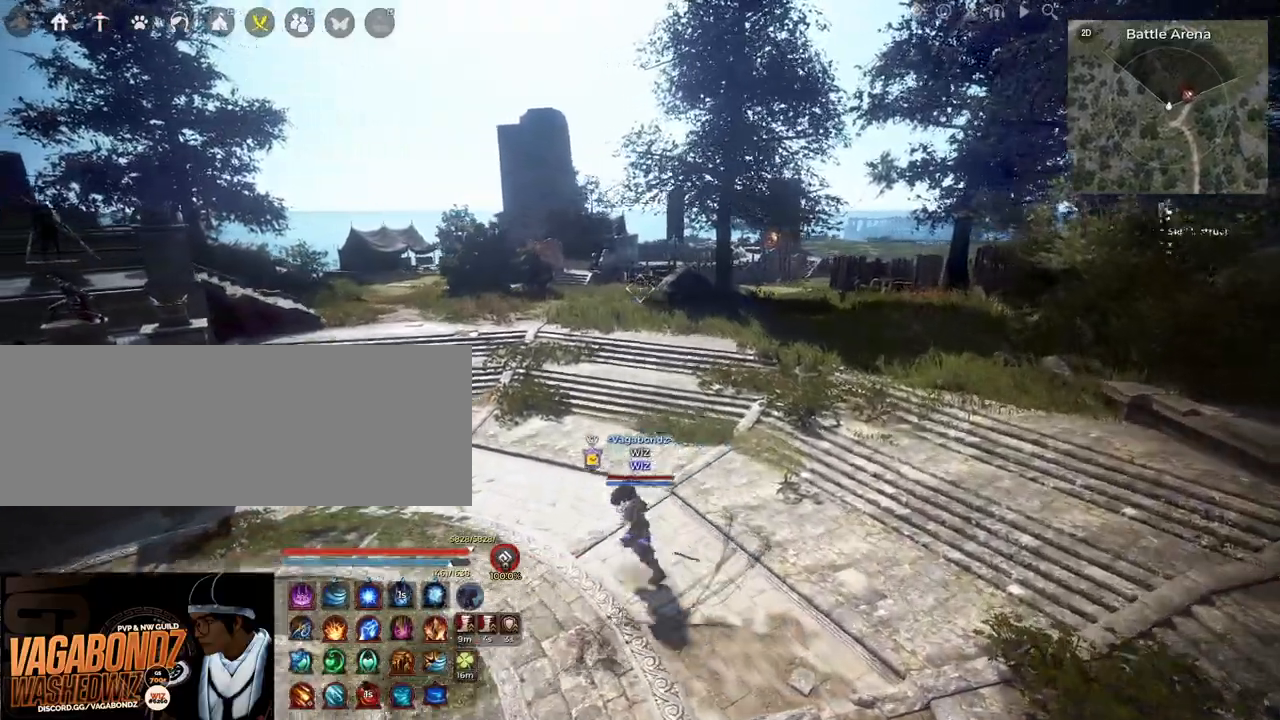
{"keys": [], "mouse": [], "events": [[267, "a", "up"], [467, "w", "up"]]}
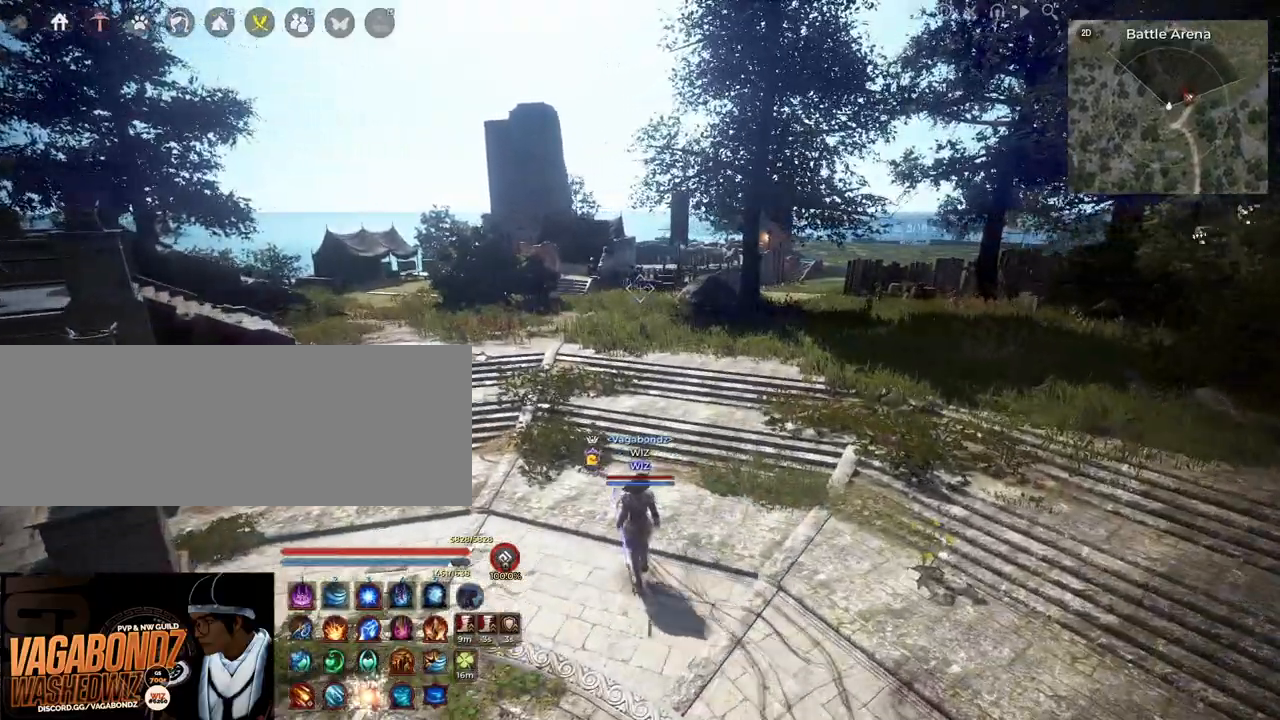
{"keys": [], "mouse": ["left"], "events": [[100, "shift", "down"], [200, "space", "down"], [267, "shift", "up"], [317, "space", "up"], [467, "mouse_left", "down"]]}
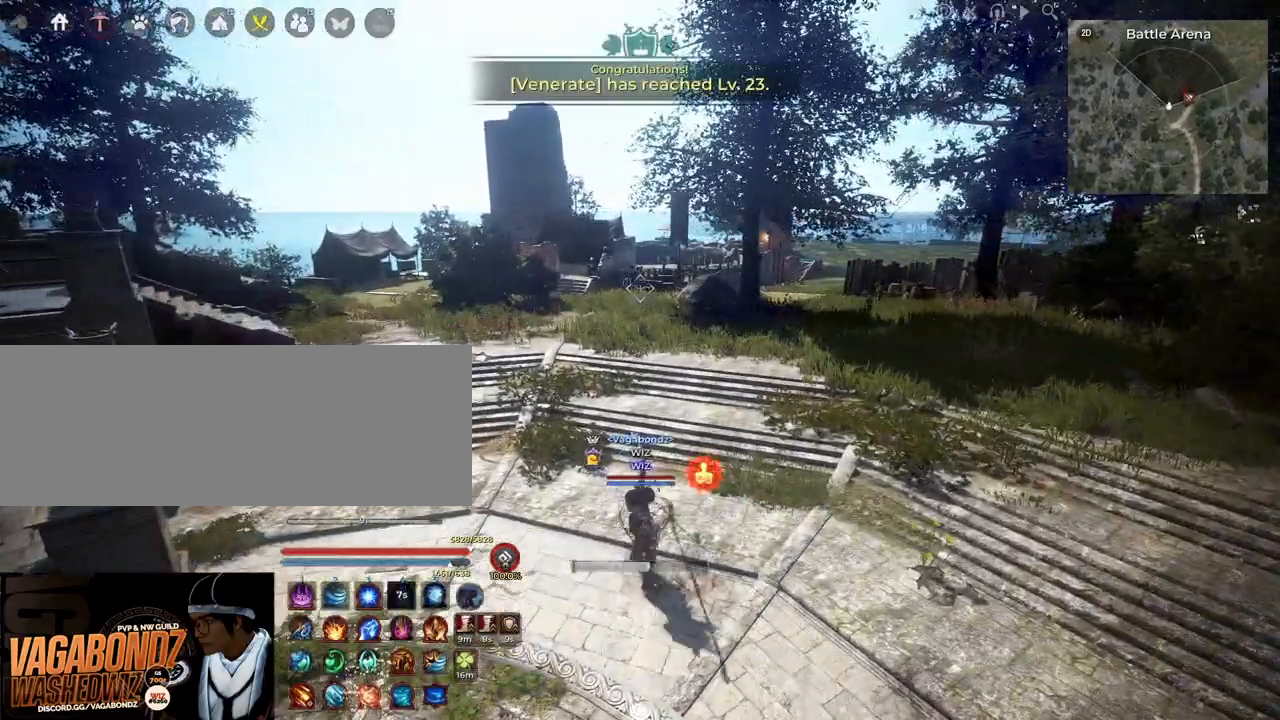
{"keys": [], "mouse": [], "events": [[283, "mouse_left", "up"]]}
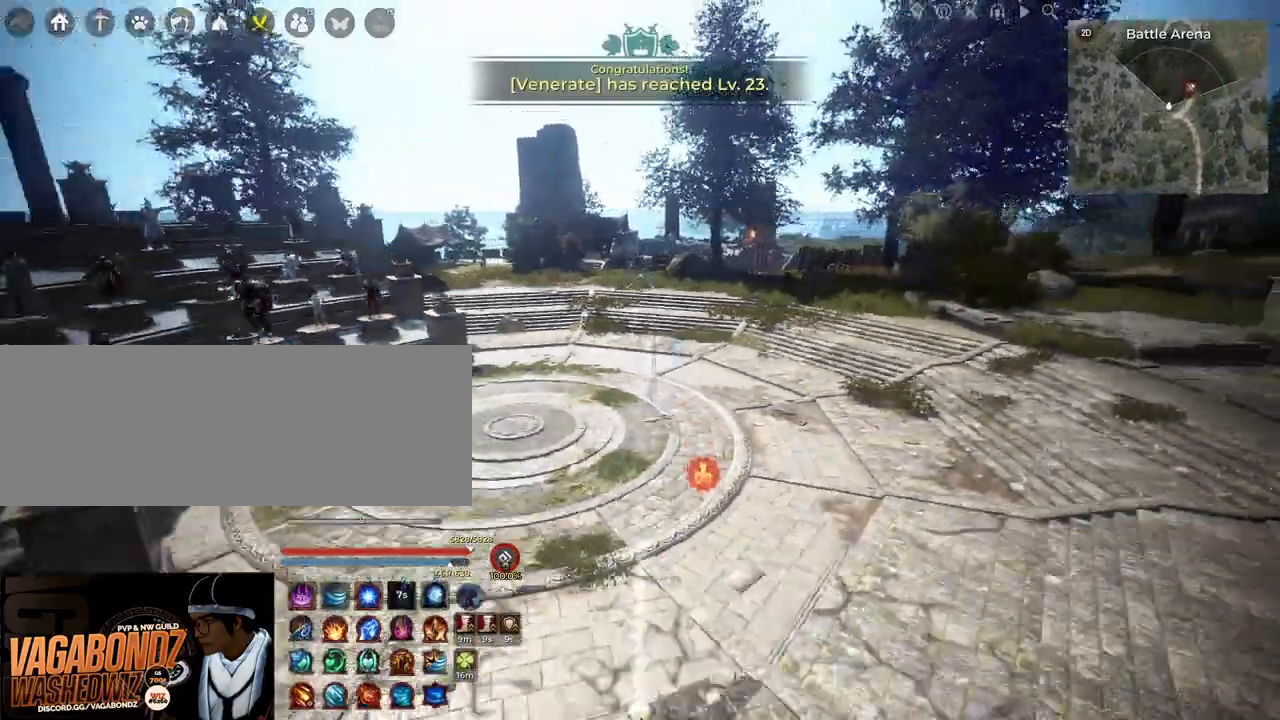
{"keys": [], "mouse": [], "events": [[250, "s", "down"], [400, "s", "up"]]}
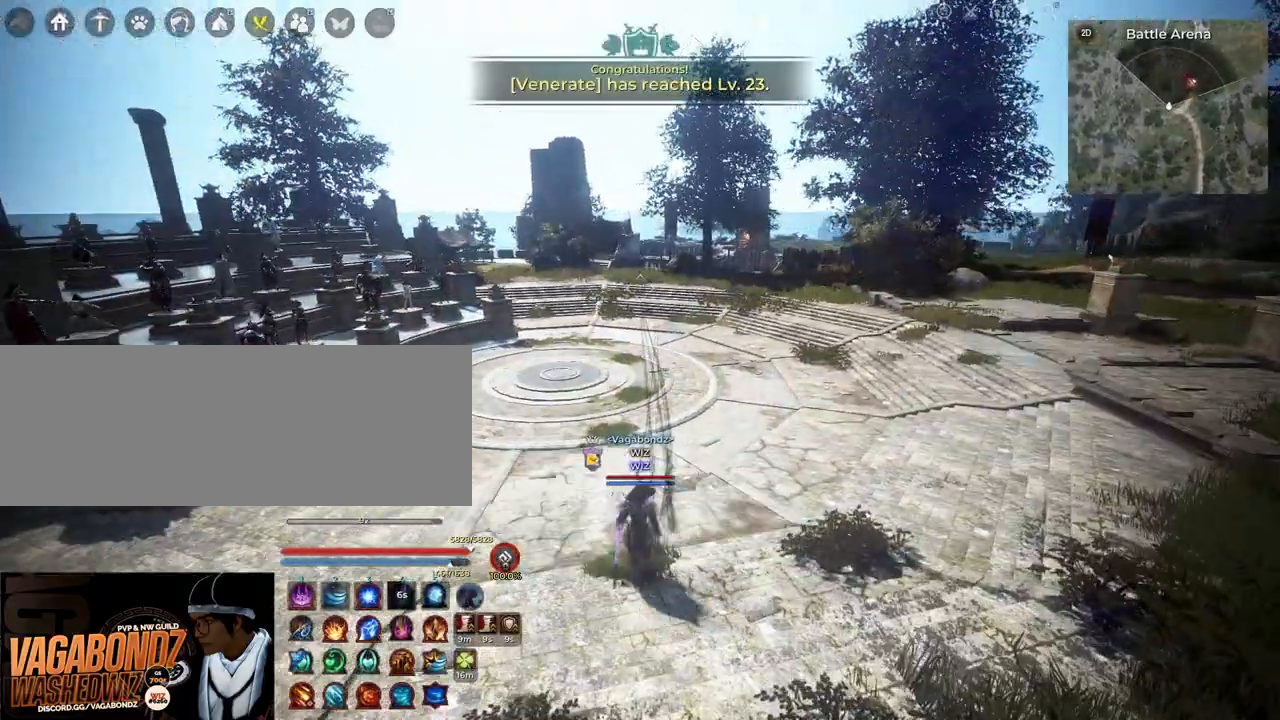
{"keys": ["shift", "w"], "mouse": [], "events": [[167, "w", "down"], [367, "shift", "down"]]}
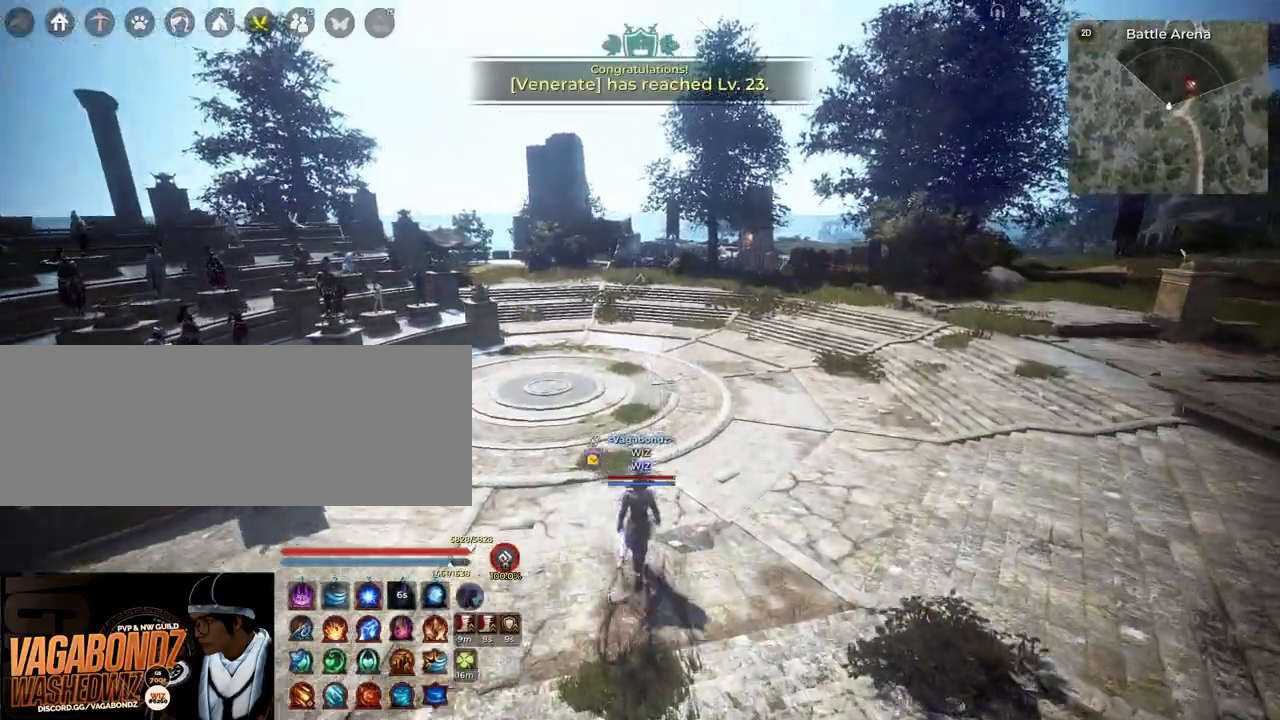
{"keys": ["a", "w"], "mouse": [], "events": [[183, "shift", "up"], [217, "w", "up"], [450, "a", "down"], [450, "w", "down"]]}
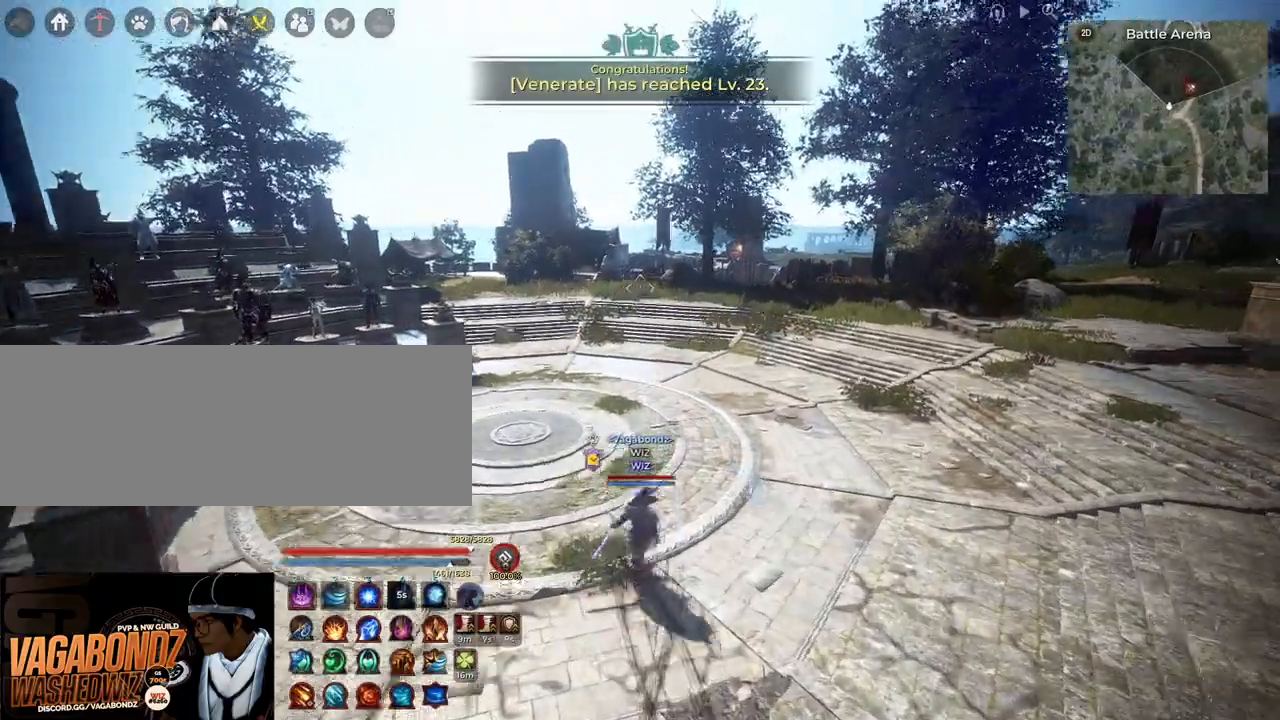
{"keys": ["a"], "mouse": [], "events": [[150, "w", "up"]]}
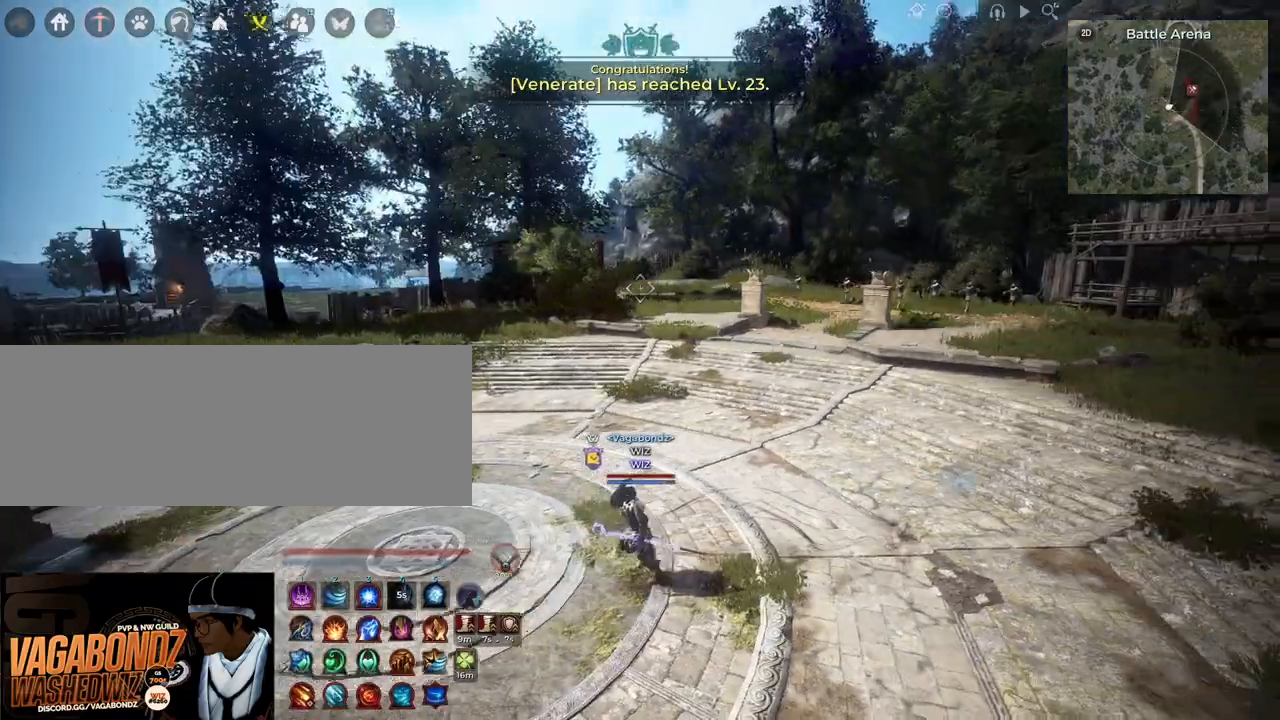
{"keys": ["d", "w"], "mouse": [], "events": [[200, "a", "up"], [300, "w", "down"], [317, "d", "down"]]}
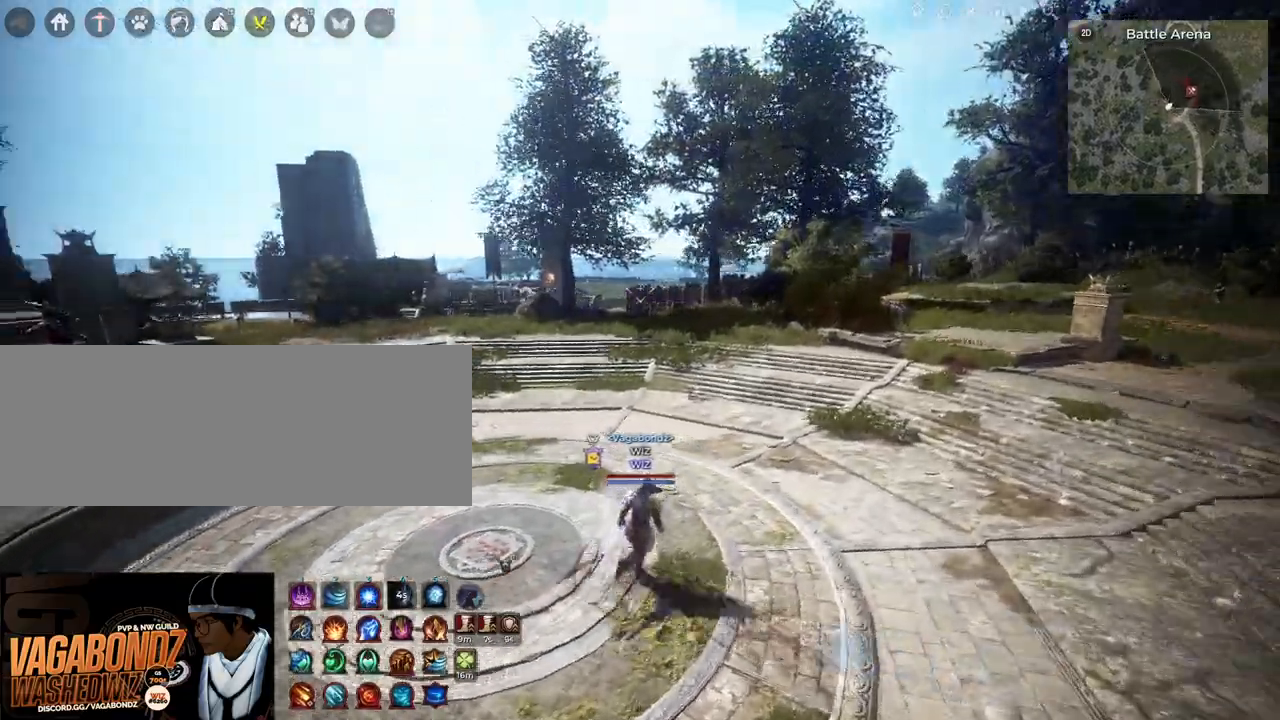
{"keys": ["w"], "mouse": [], "events": [[50, "d", "up"], [200, "w", "up"], [417, "w", "down"]]}
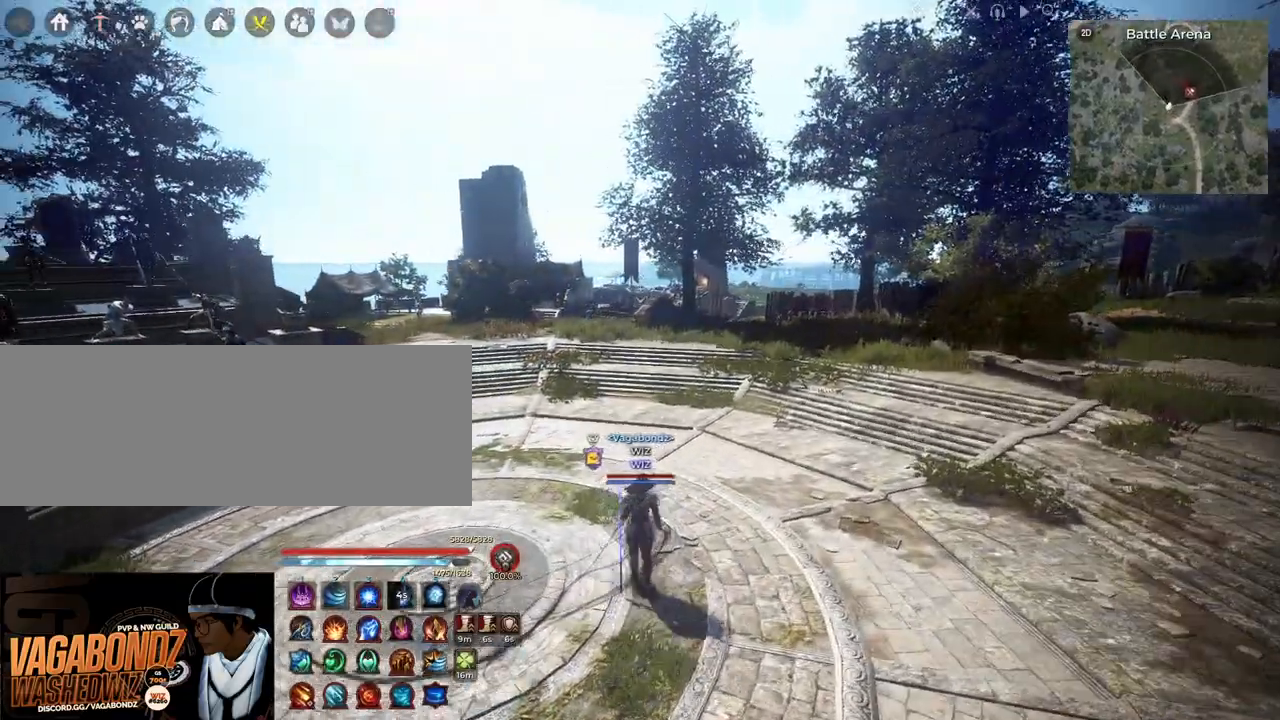
{"keys": [], "mouse": [], "events": [[100, "w", "up"], [133, "shift", "down"], [300, "space", "down"], [367, "shift", "up"], [400, "space", "up"]]}
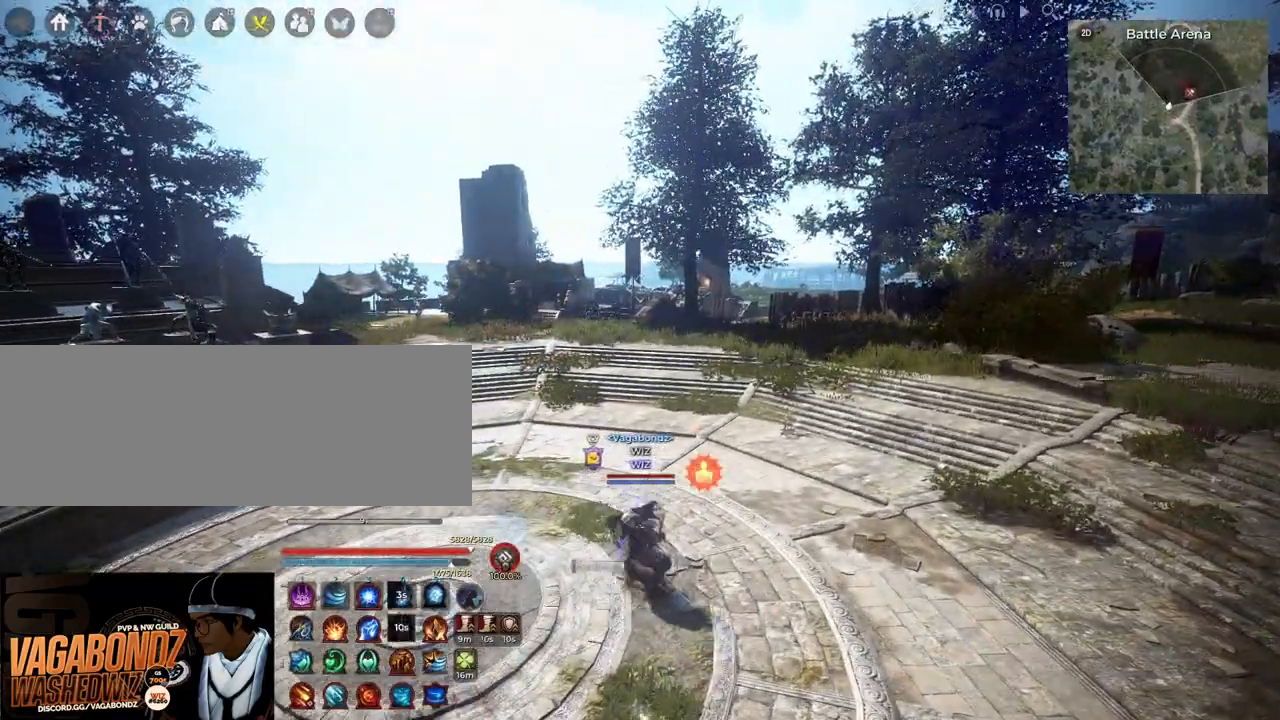
{"keys": [], "mouse": [], "events": [[100, "mouse_left", "down"], [350, "mouse_left", "up"]]}
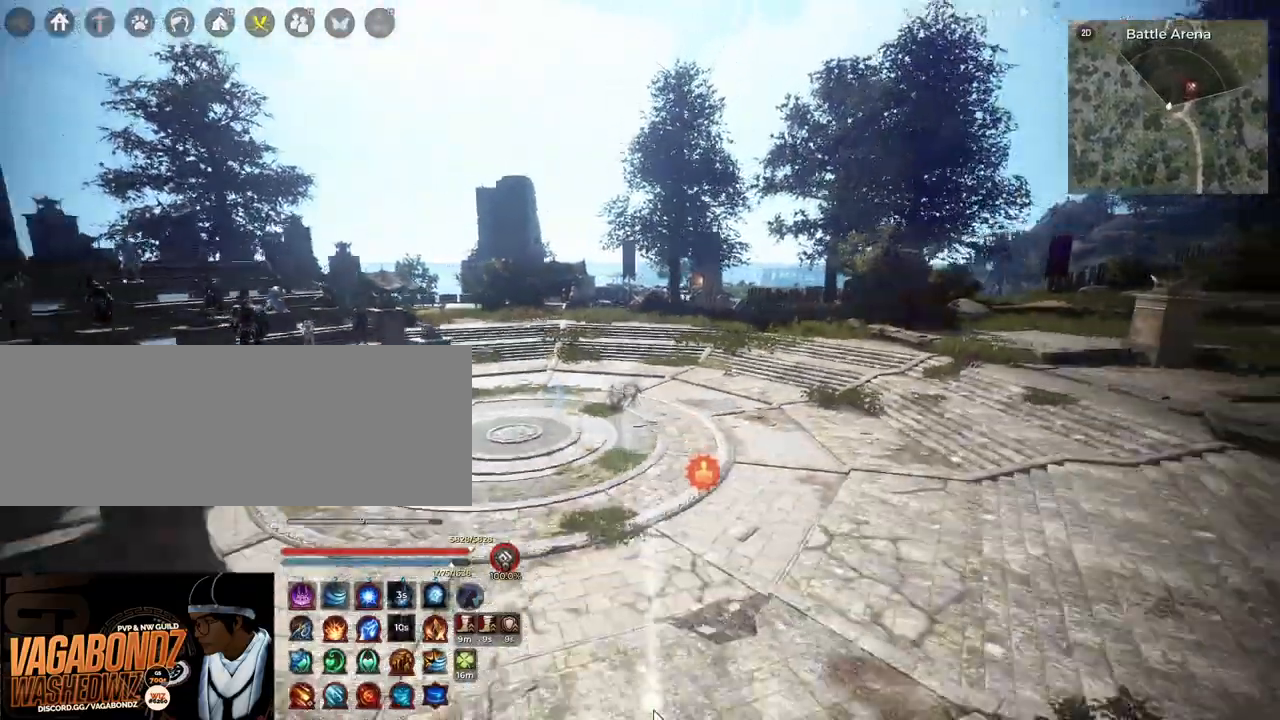
{"keys": ["d"], "mouse": [], "events": [[467, "d", "down"]]}
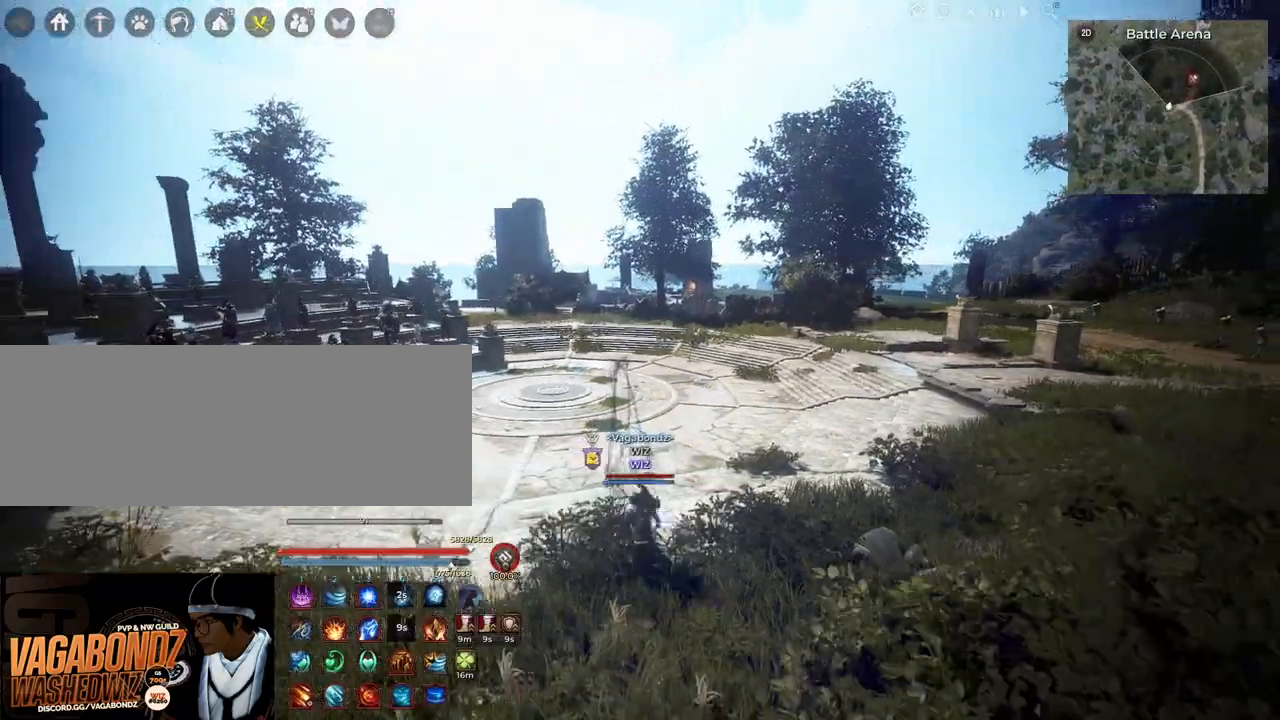
{"keys": ["w"], "mouse": [], "events": [[300, "w", "down"], [367, "d", "up"]]}
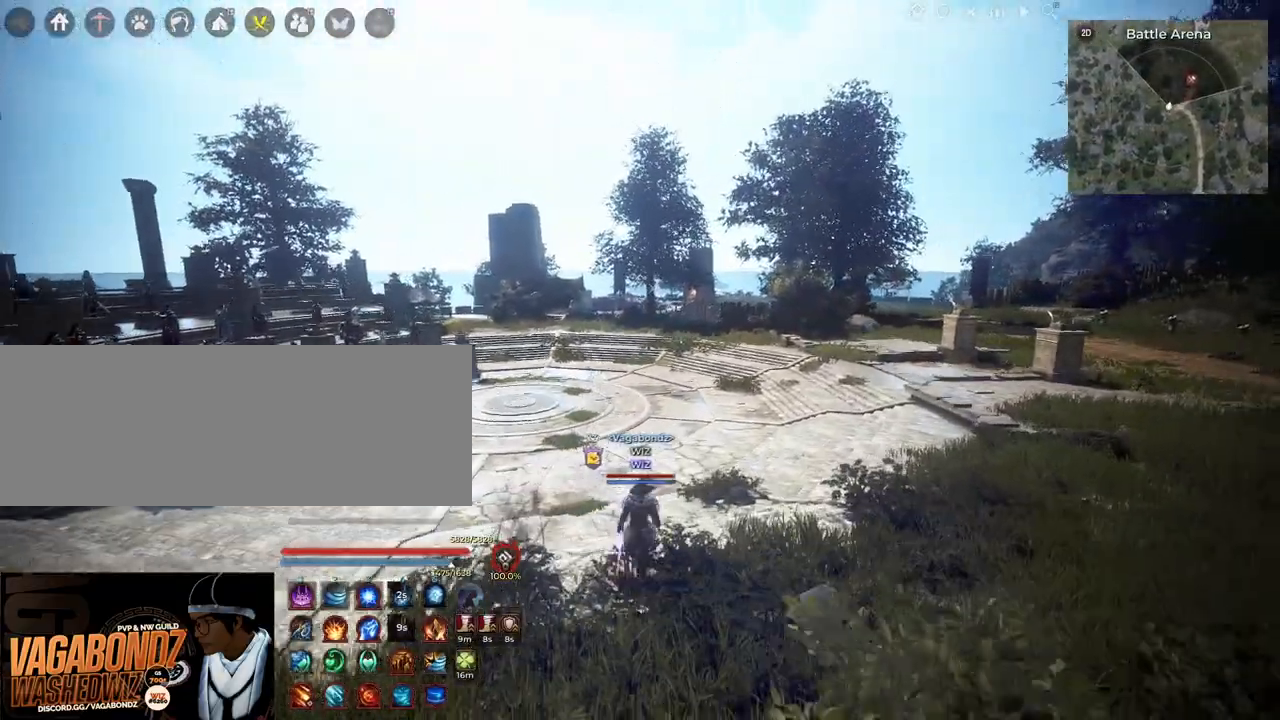
{"keys": ["w"], "mouse": [], "events": []}
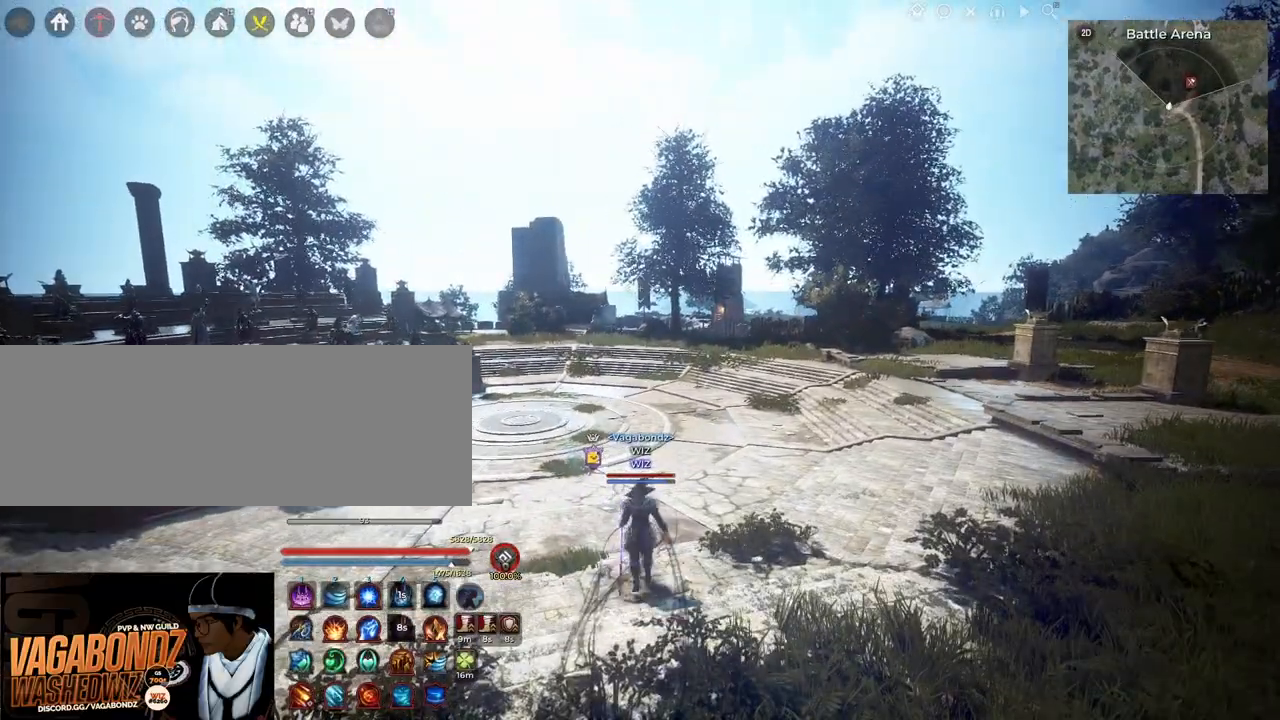
{"keys": ["w"], "mouse": [], "events": []}
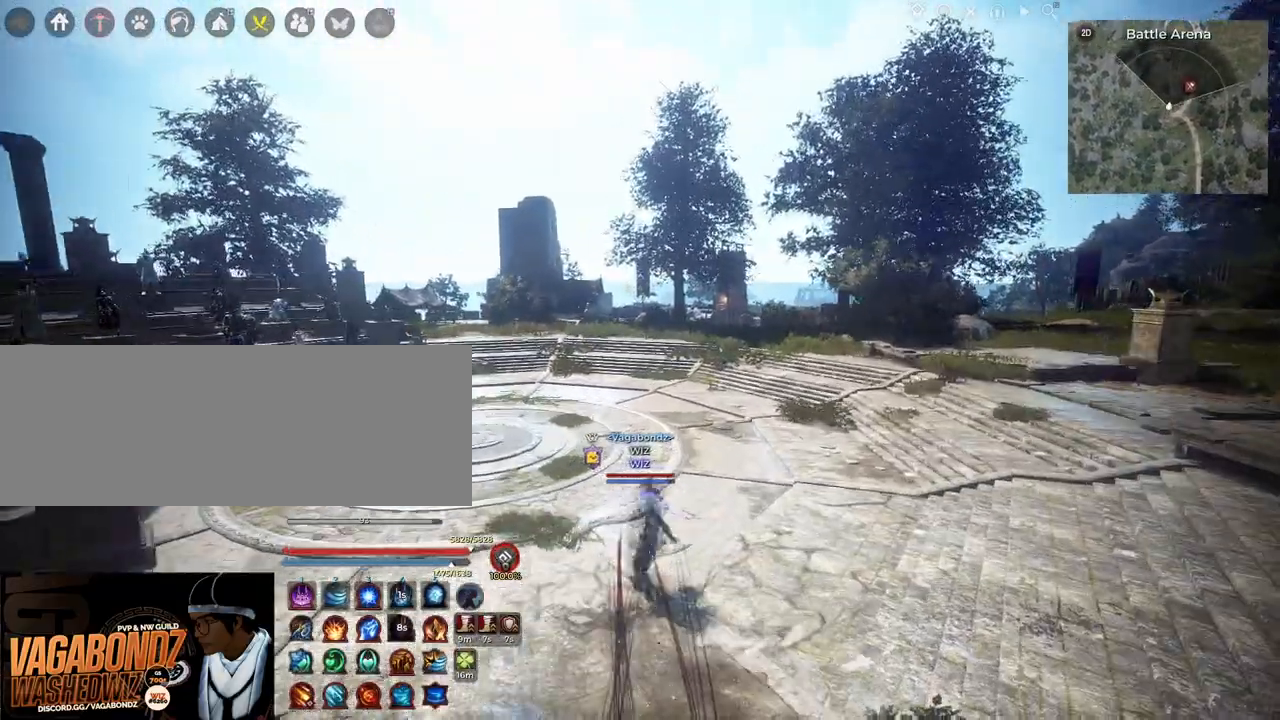
{"keys": ["a", "w"], "mouse": [], "events": [[467, "a", "down"]]}
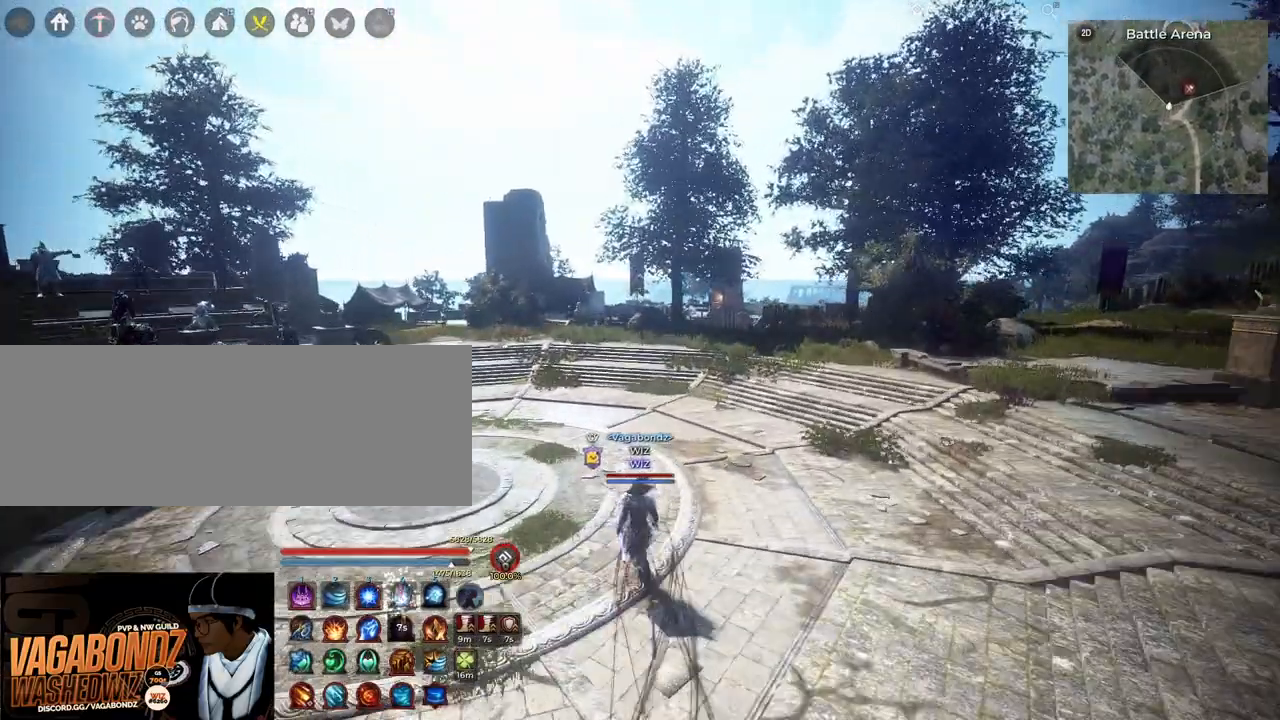
{"keys": [], "mouse": [], "events": [[50, "a", "up"], [67, "w", "up"]]}
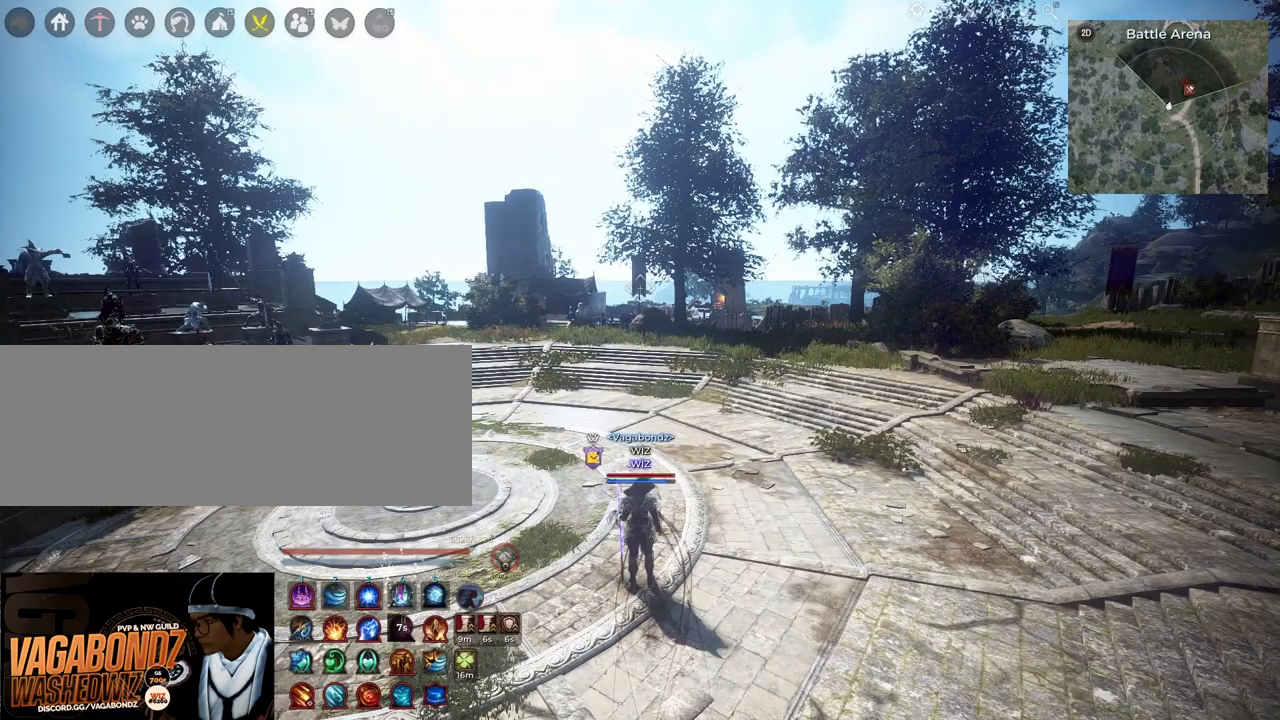
{"keys": [], "mouse": [], "events": []}
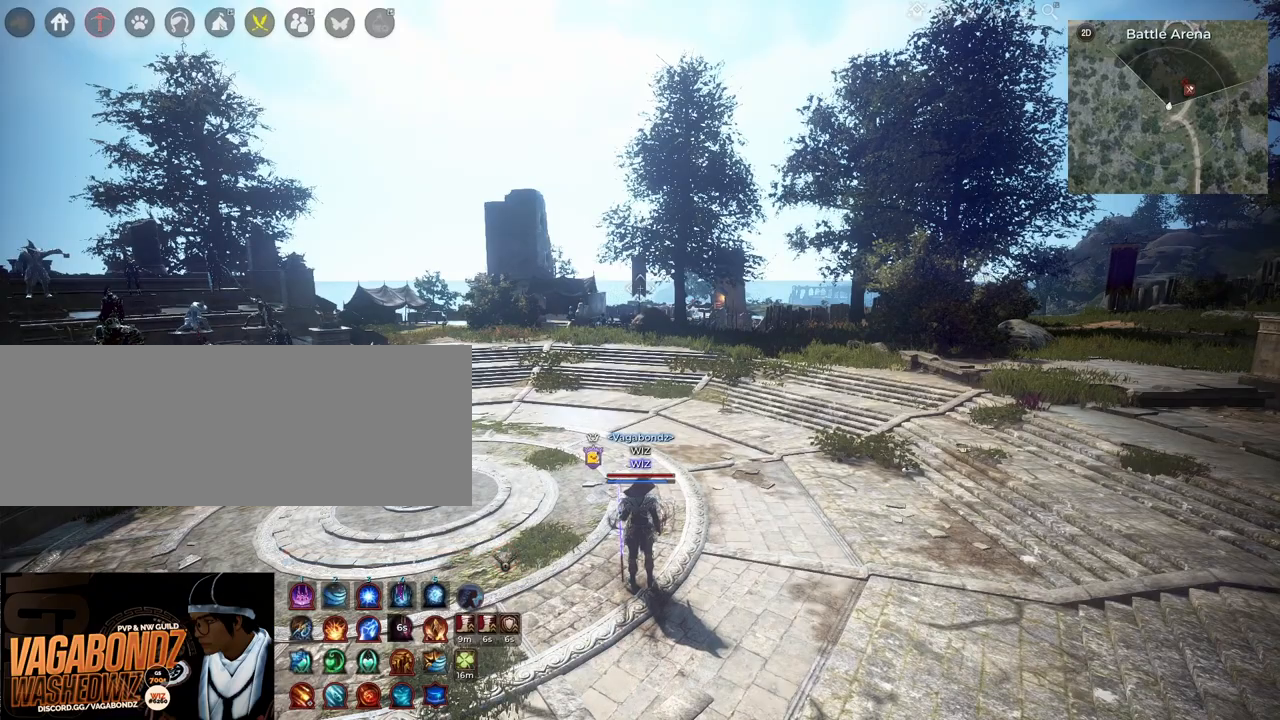
{"keys": [], "mouse": [], "events": []}
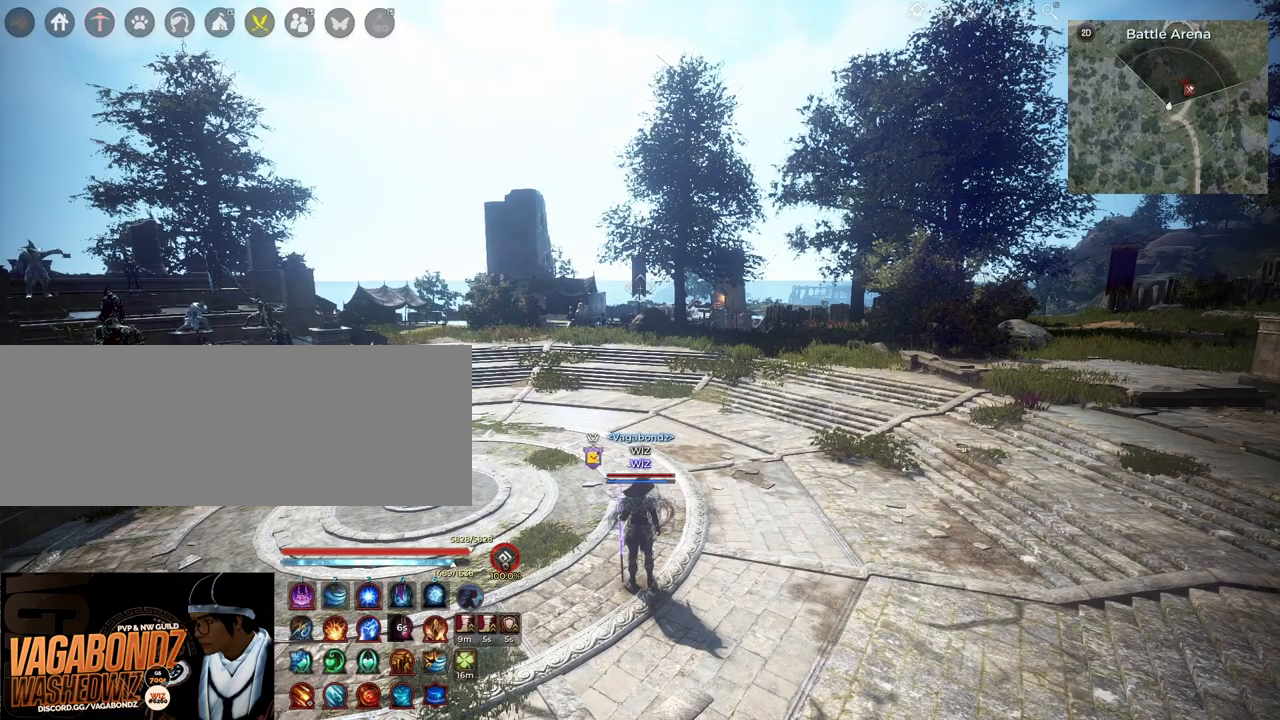
{"keys": [], "mouse": [], "events": []}
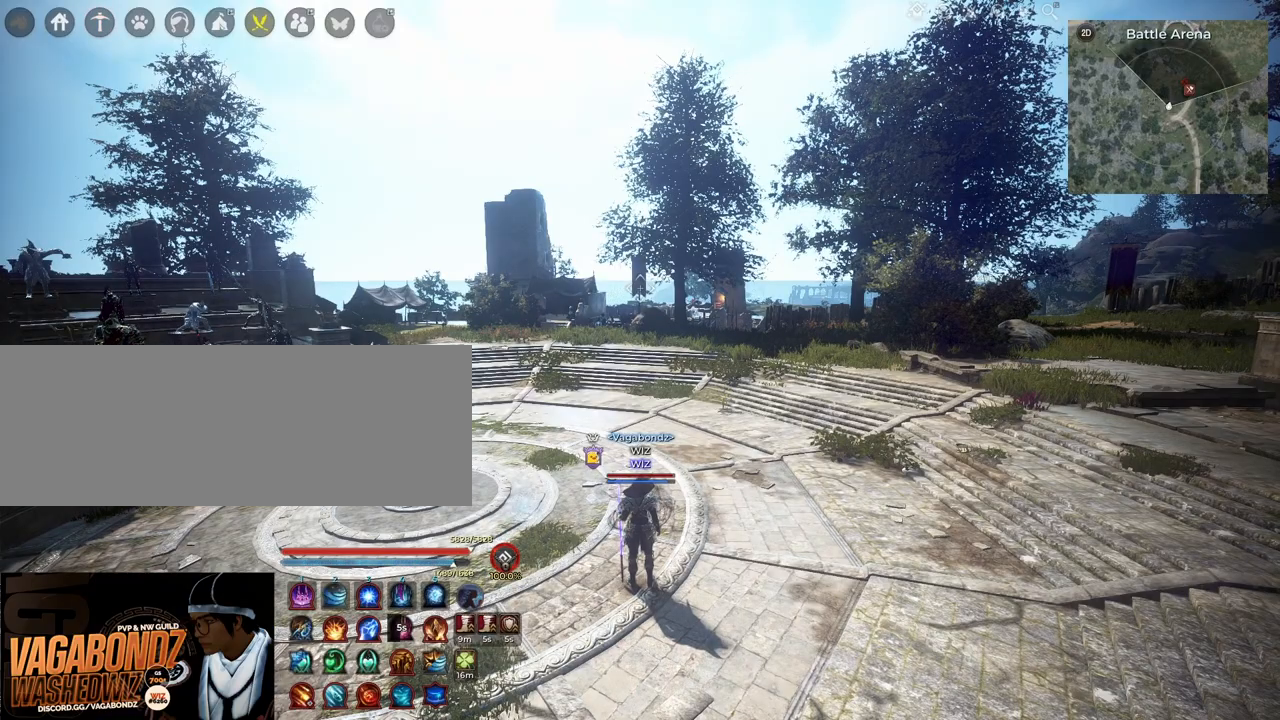
{"keys": [], "mouse": [], "events": []}
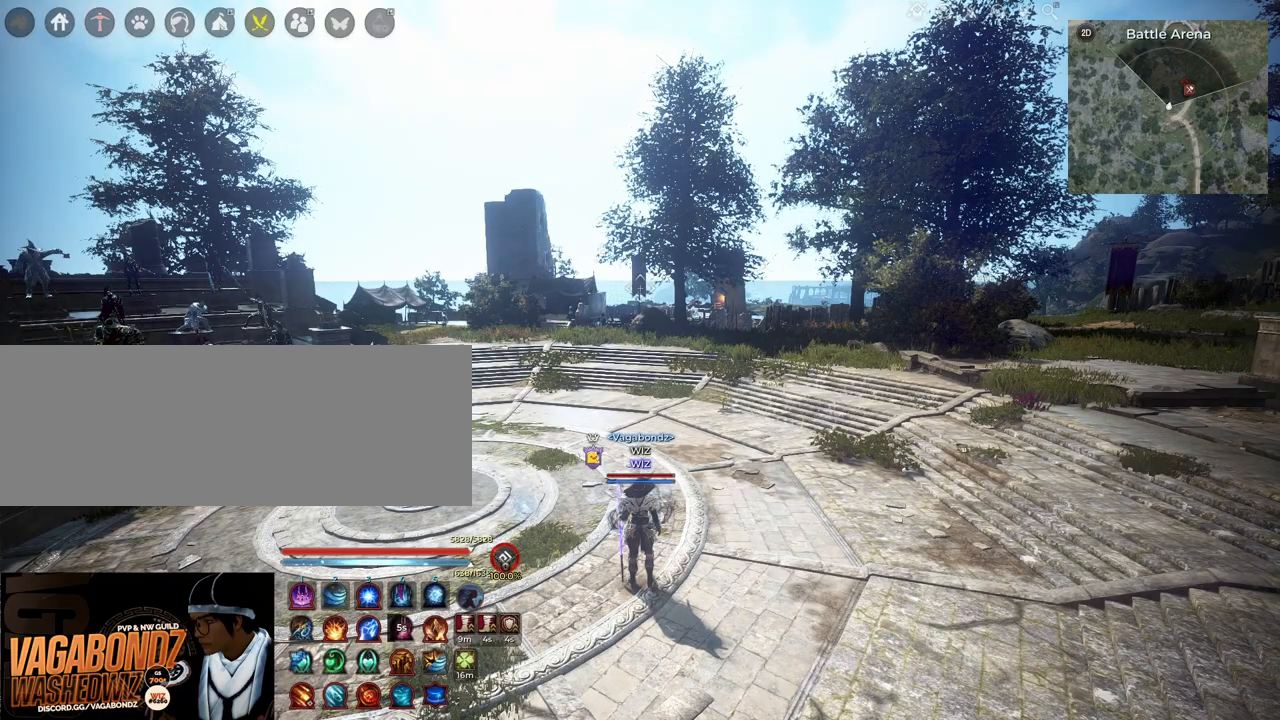
{"keys": [], "mouse": [], "events": []}
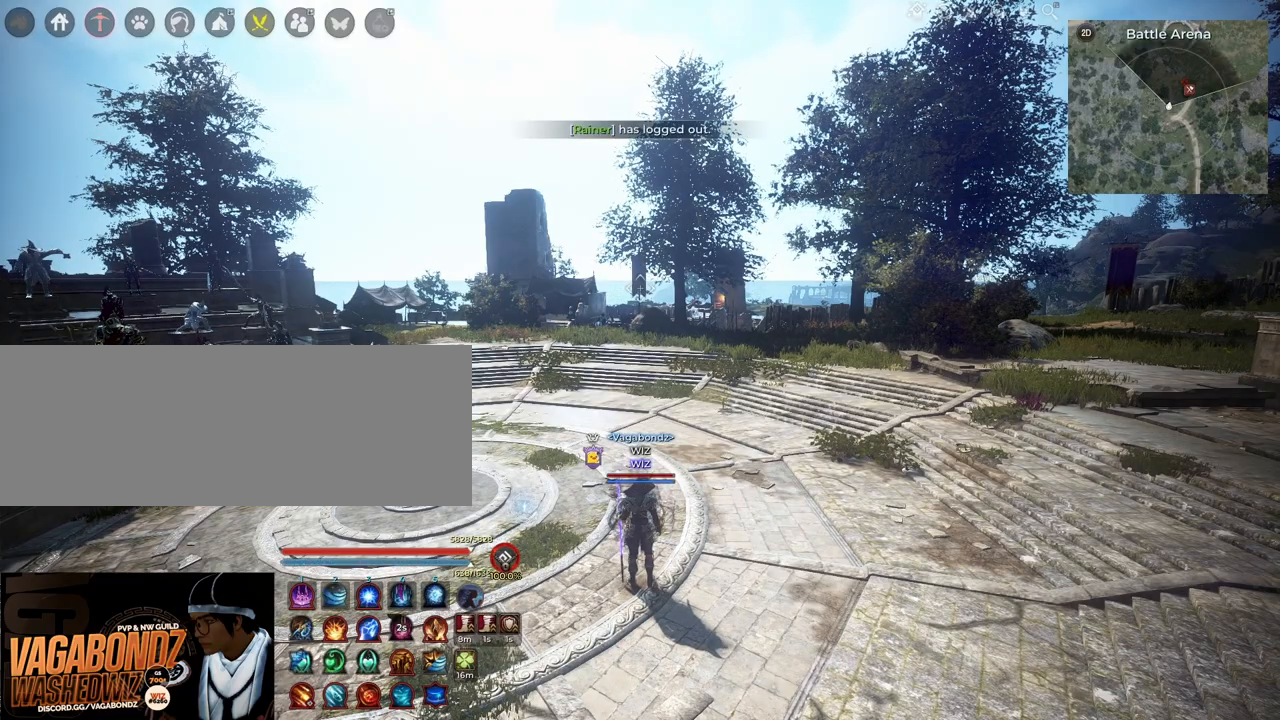
{"keys": [], "mouse": [], "events": []}